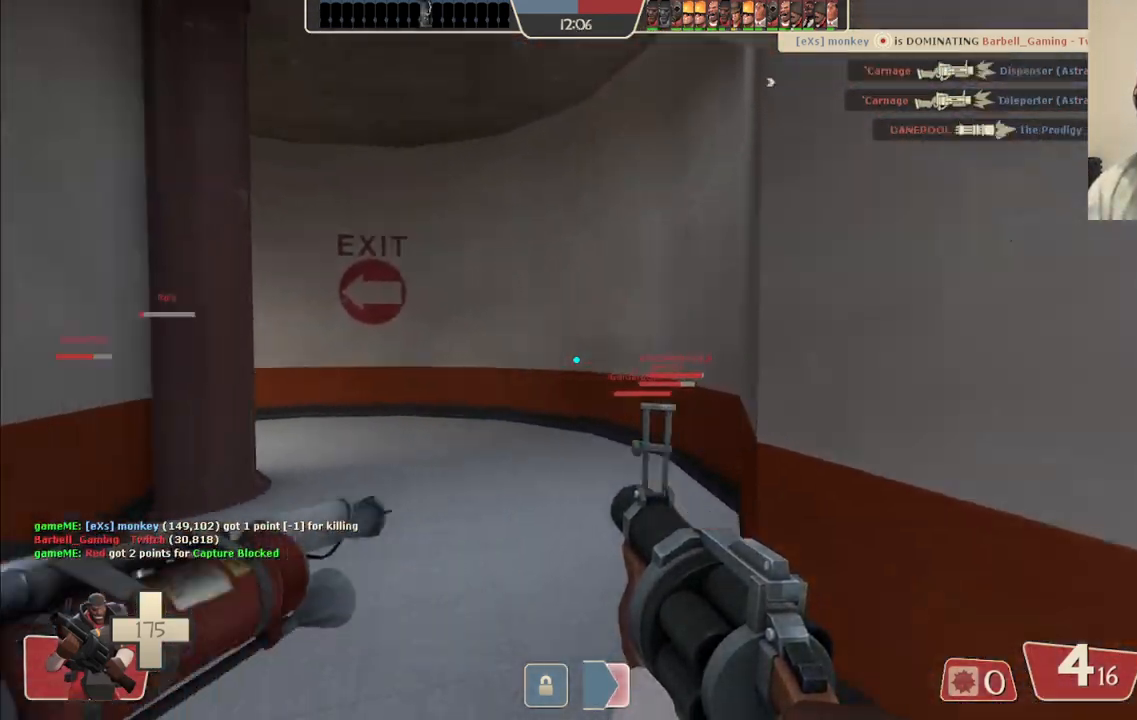
Gameplay with a controller (PlayStation layout); each line is a JSON object with the inputs held at the frame after it. "events" lists button and stick changes between this image and that frame as [ms after this image, input, new state], when the widget could be followed in between. Not read: L1.
{"buttons": [], "left_stick": "up", "right_stick": "center", "events": [[100, "right_stick", "center"], [217, "SQUARE", "down"], [250, "SQUARE", "up"], [333, "SQUARE", "down"], [417, "SQUARE", "up"]]}
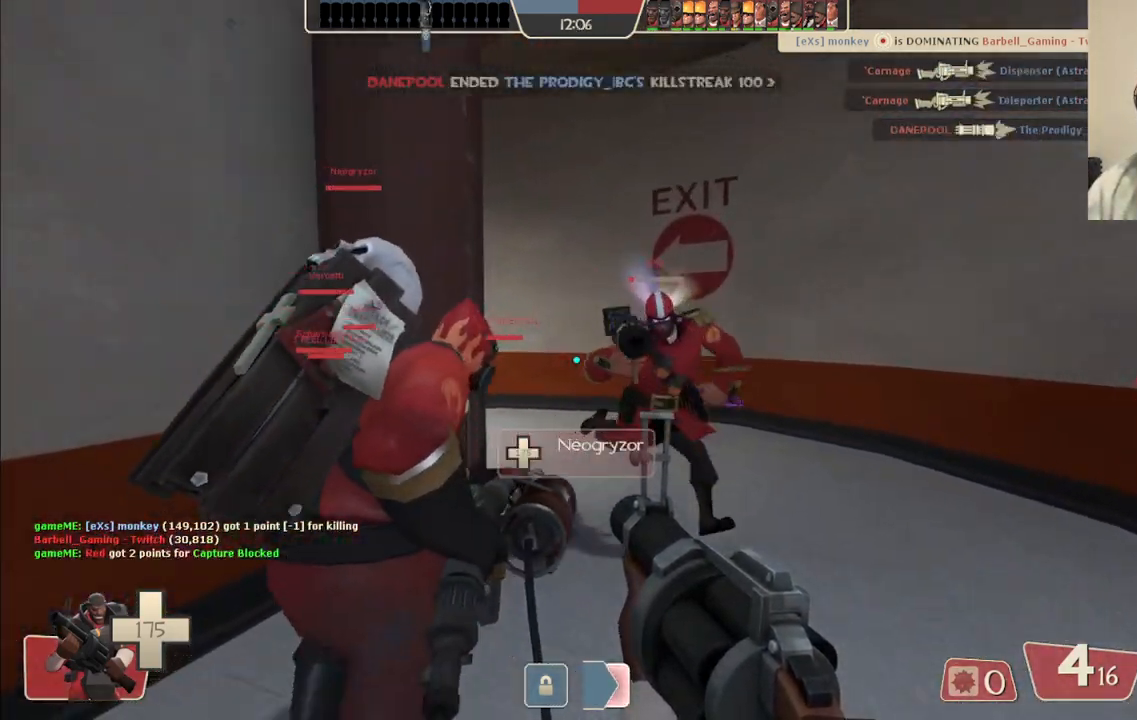
{"buttons": [], "left_stick": "up", "right_stick": "center", "events": [[267, "right_stick", "left"], [367, "right_stick", "center"]]}
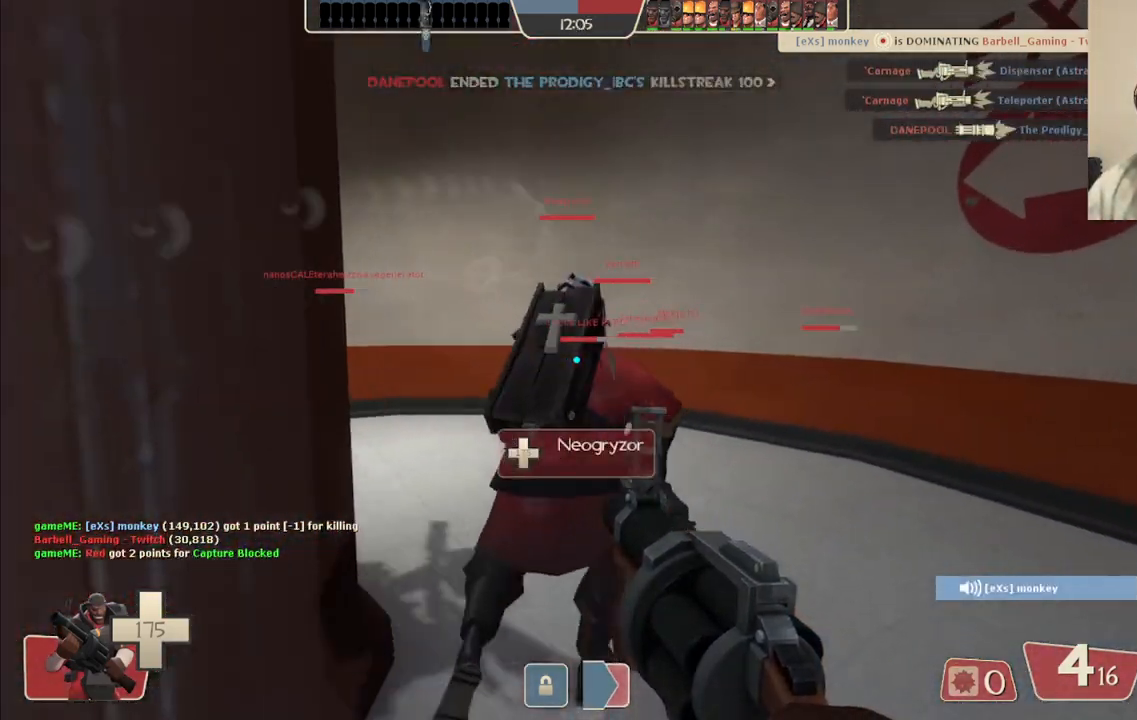
{"buttons": [], "left_stick": "up-left", "right_stick": "center", "events": [[383, "left_stick", "up-left"]]}
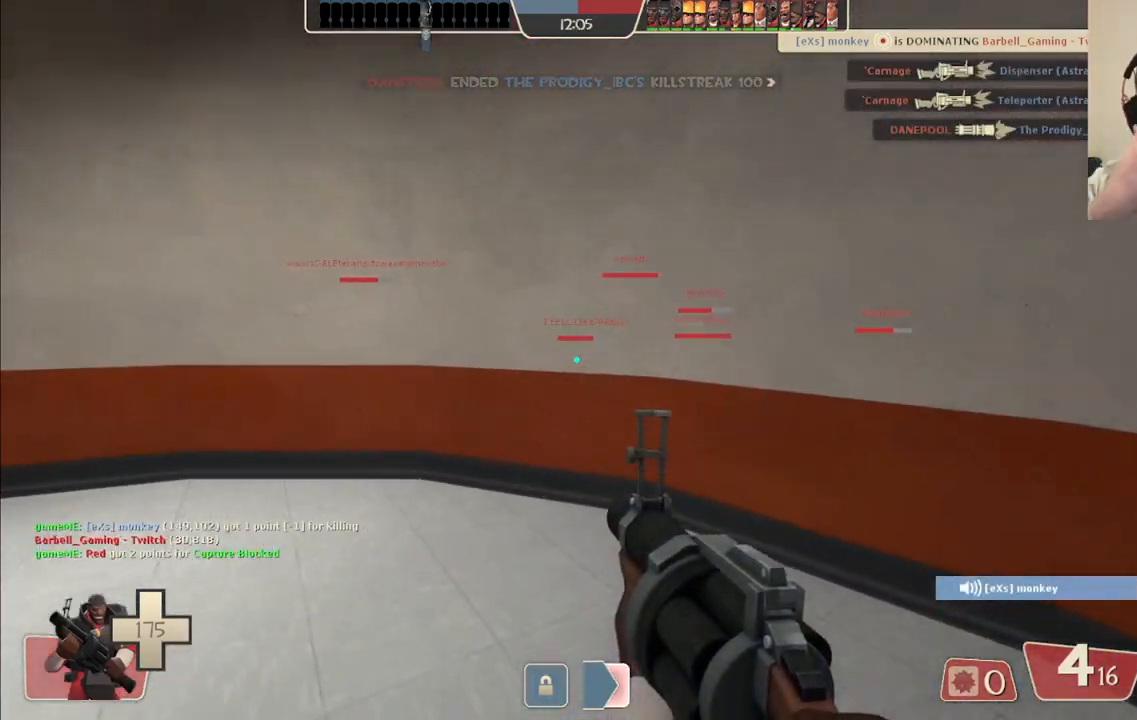
{"buttons": [], "left_stick": "up-left", "right_stick": "center", "events": []}
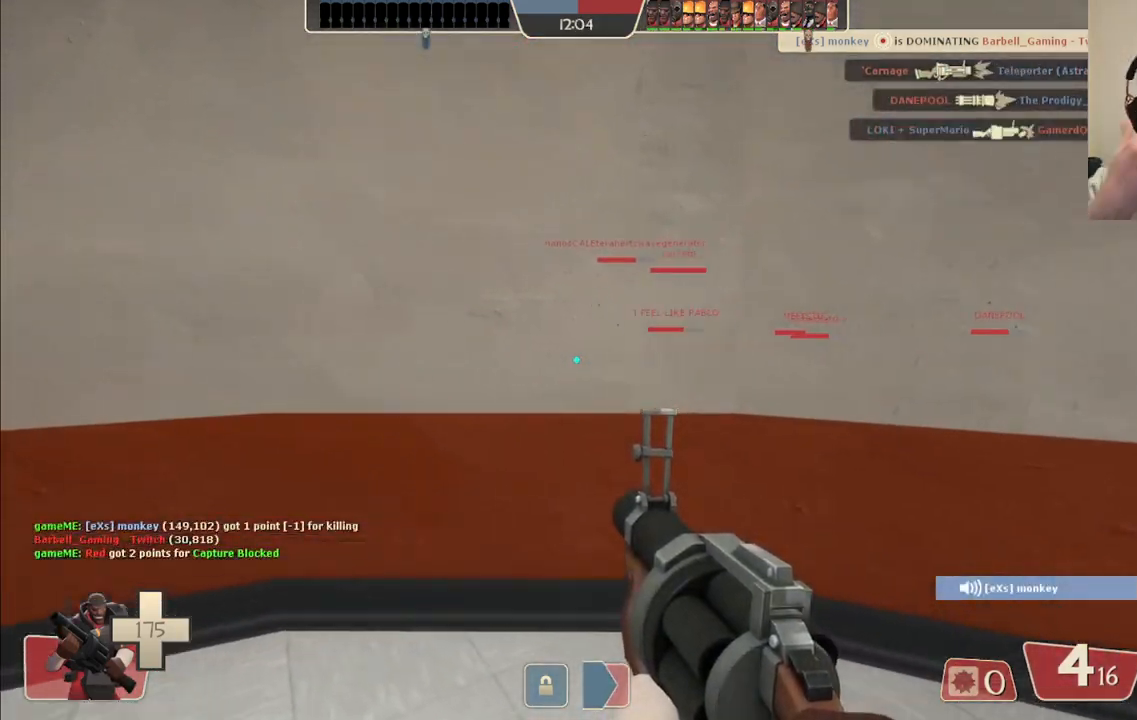
{"buttons": [], "left_stick": "left", "right_stick": "center", "events": [[100, "left_stick", "left"]]}
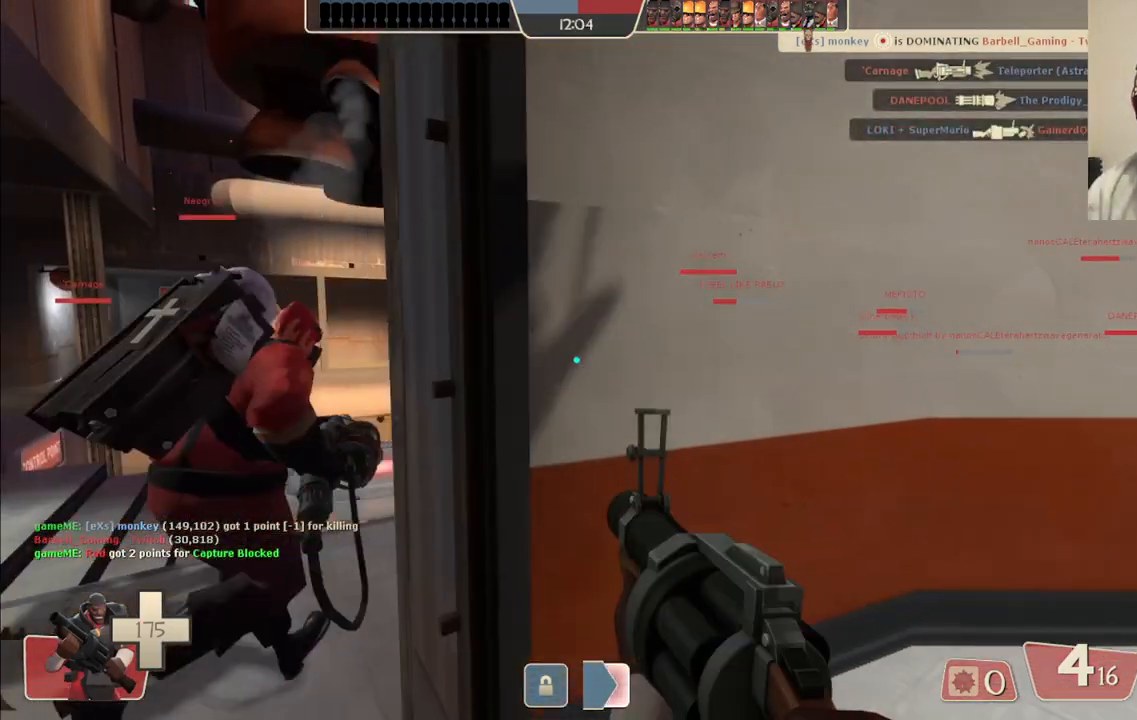
{"buttons": [], "left_stick": "up-left", "right_stick": "center", "events": [[83, "SQUARE", "down"], [183, "SQUARE", "up"], [200, "left_stick", "up-left"]]}
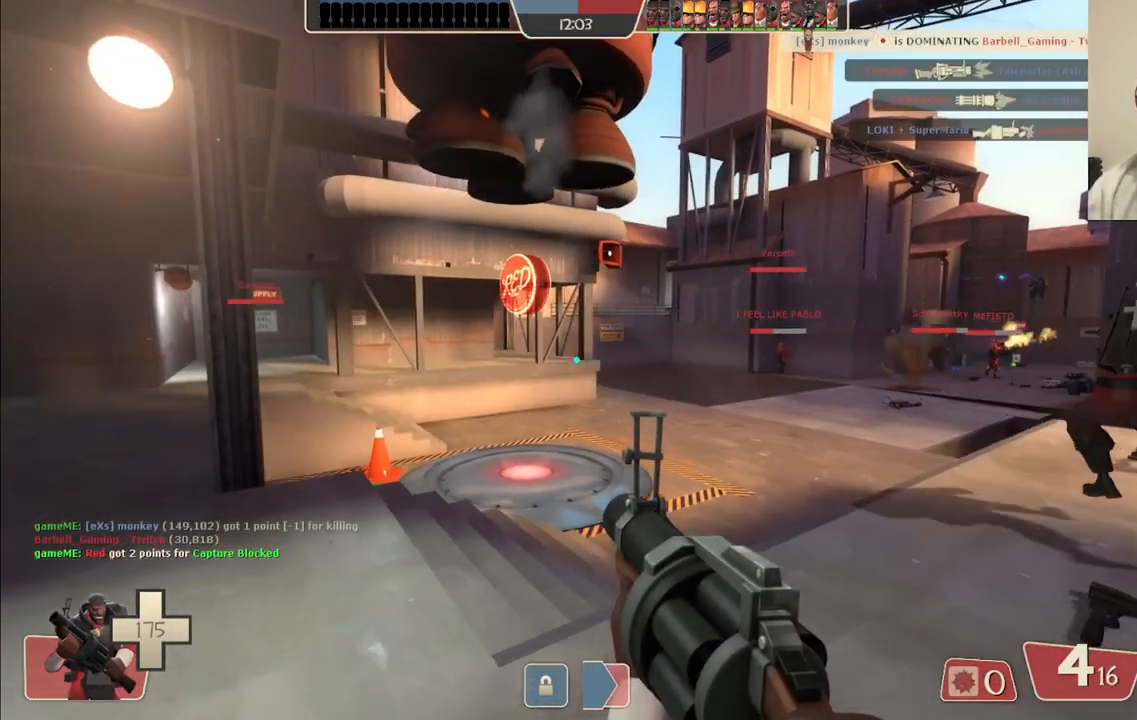
{"buttons": [], "left_stick": "up", "right_stick": "center", "events": [[117, "right_stick", "right"], [167, "left_stick", "up"], [217, "right_stick", "center"], [317, "SQUARE", "down"], [417, "SQUARE", "up"]]}
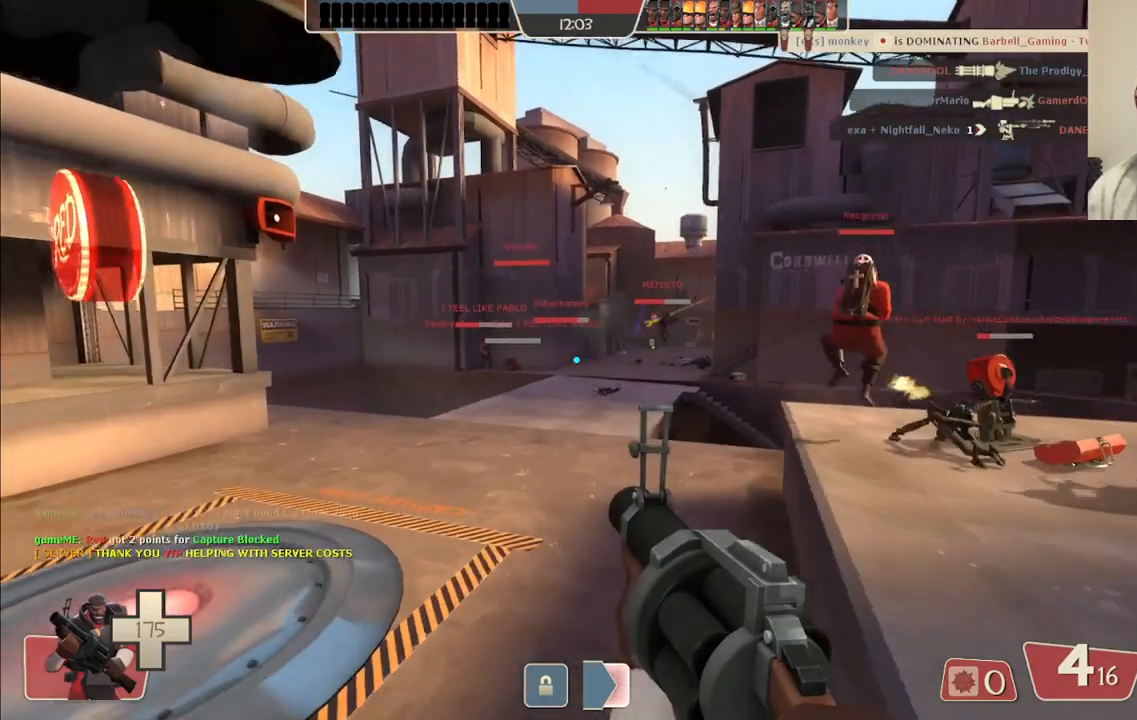
{"buttons": [], "left_stick": "up", "right_stick": "center", "events": []}
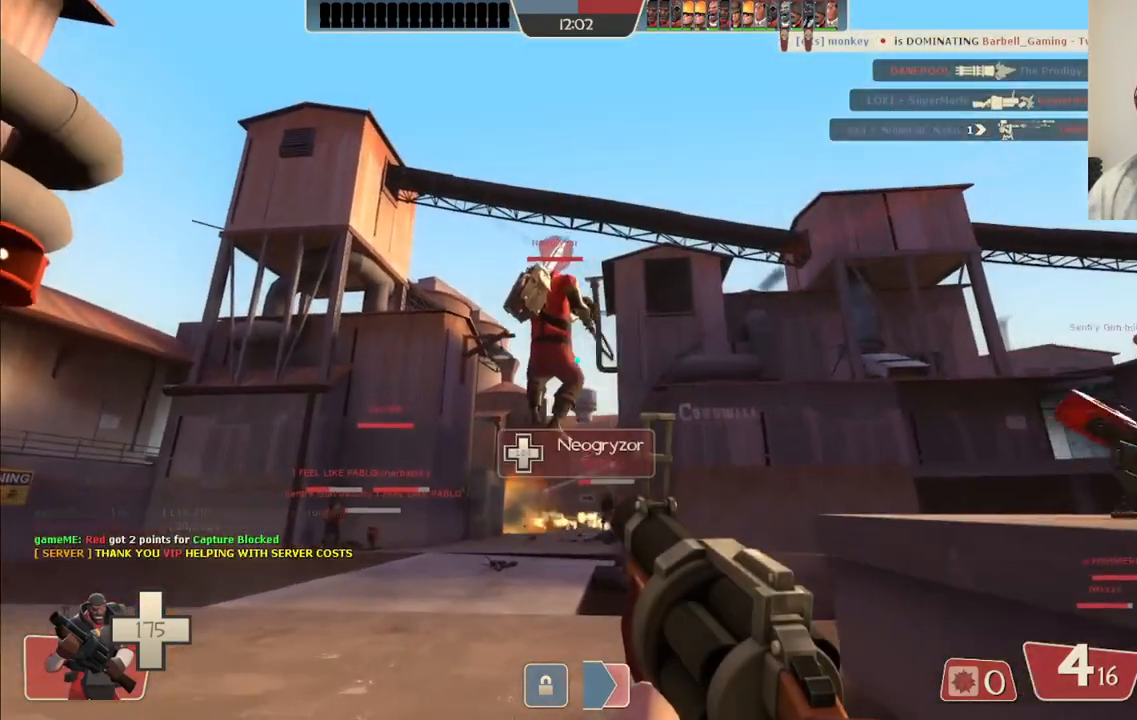
{"buttons": ["R2"], "left_stick": "up-left", "right_stick": "center", "events": [[100, "R2", "down"], [400, "left_stick", "up-left"]]}
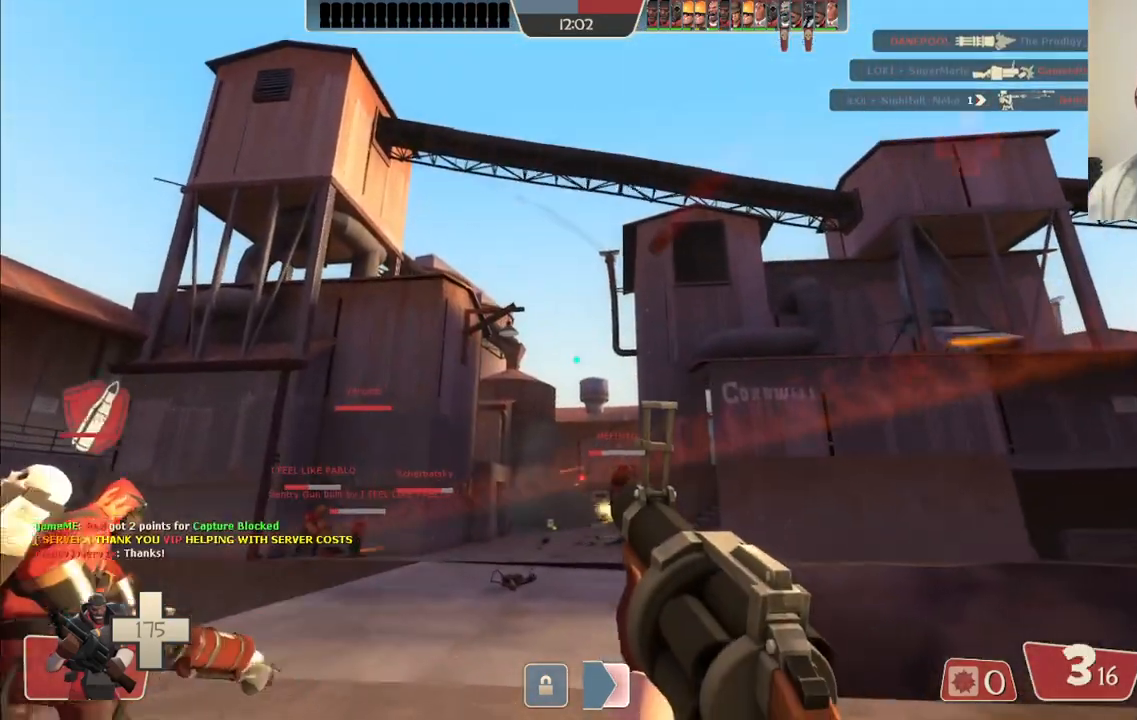
{"buttons": ["R2"], "left_stick": "up-left", "right_stick": "center", "events": []}
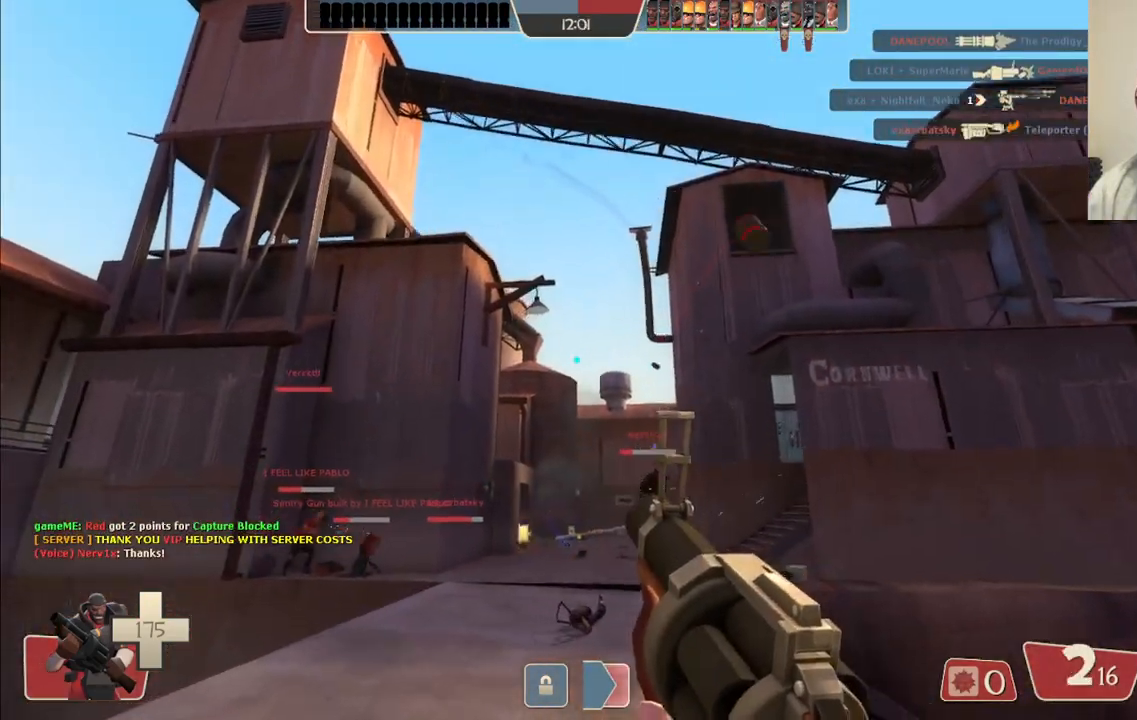
{"buttons": ["R2"], "left_stick": "down", "right_stick": "center", "events": [[500, "left_stick", "down"]]}
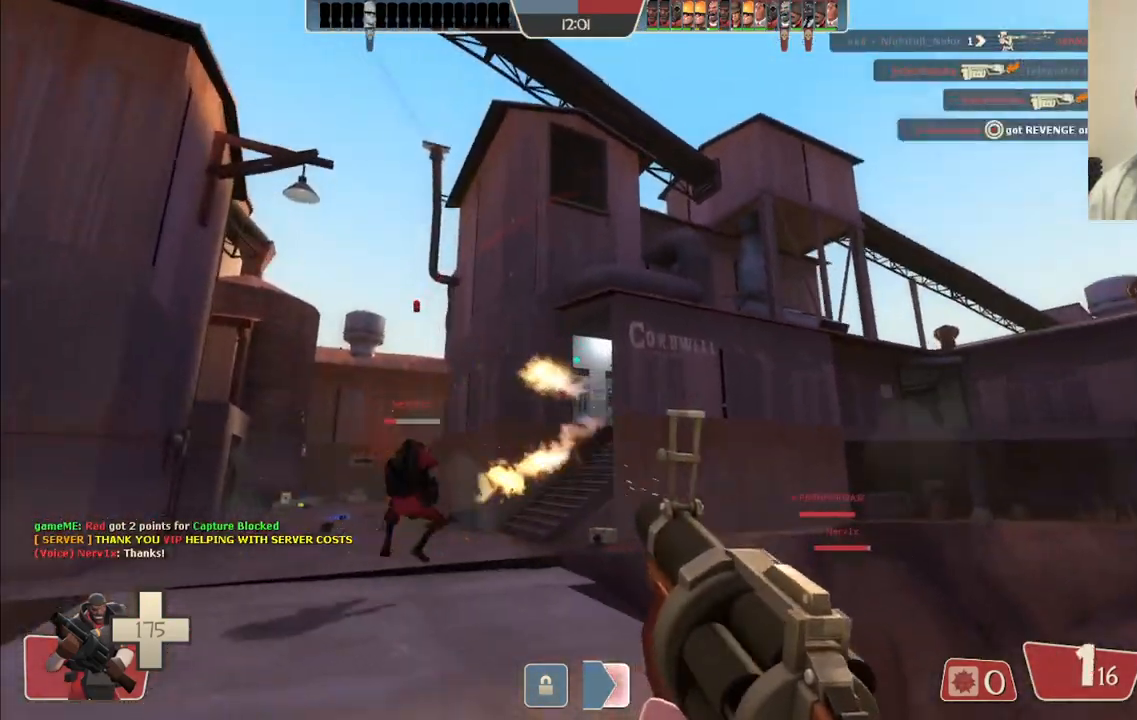
{"buttons": ["R2"], "left_stick": "down", "right_stick": "center", "events": []}
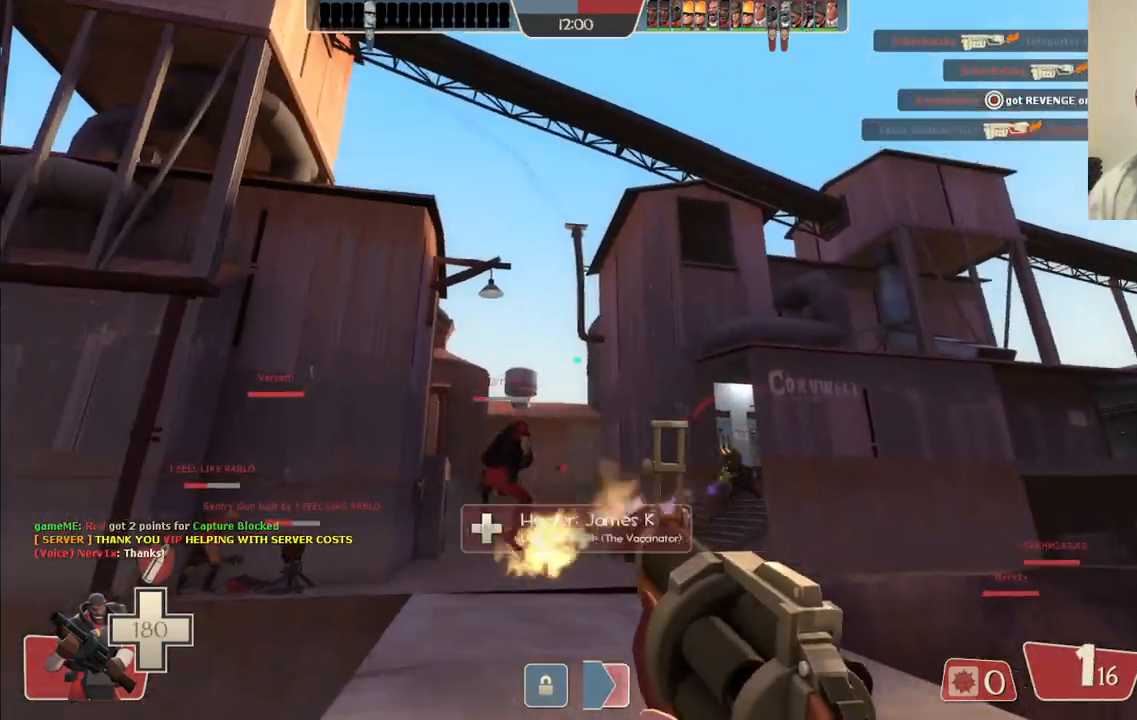
{"buttons": ["R2"], "left_stick": "down-left", "right_stick": "center", "events": [[217, "left_stick", "down-left"]]}
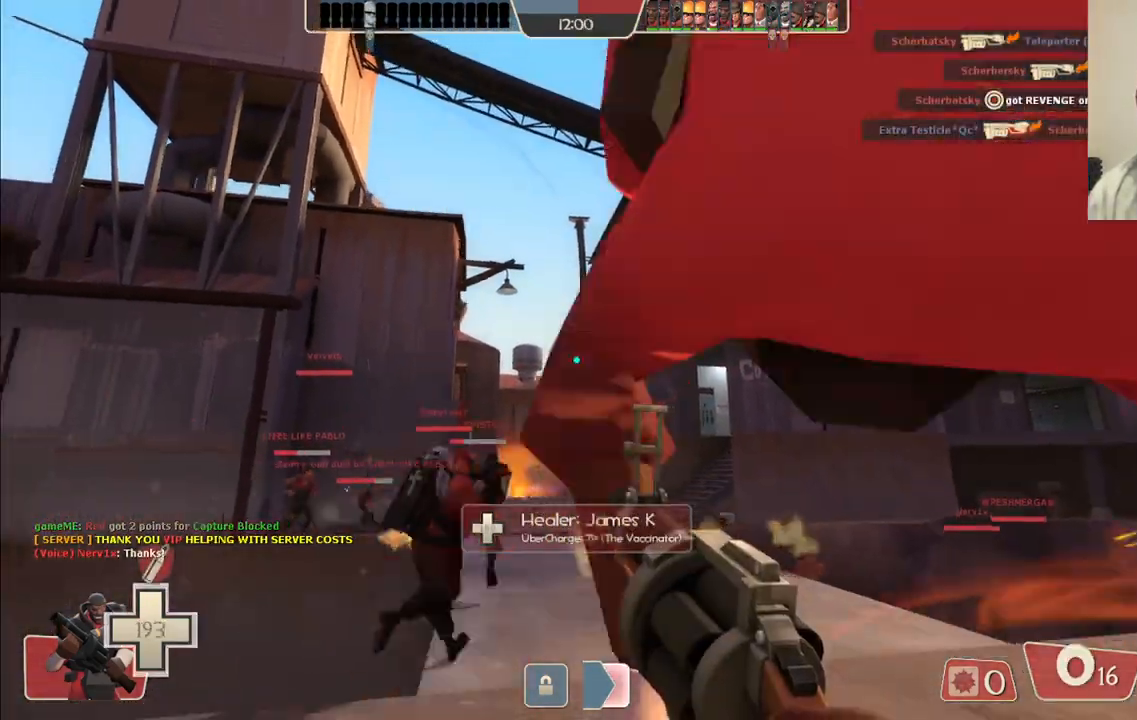
{"buttons": [], "left_stick": "down", "right_stick": "center", "events": [[17, "left_stick", "down"], [367, "R2", "up"]]}
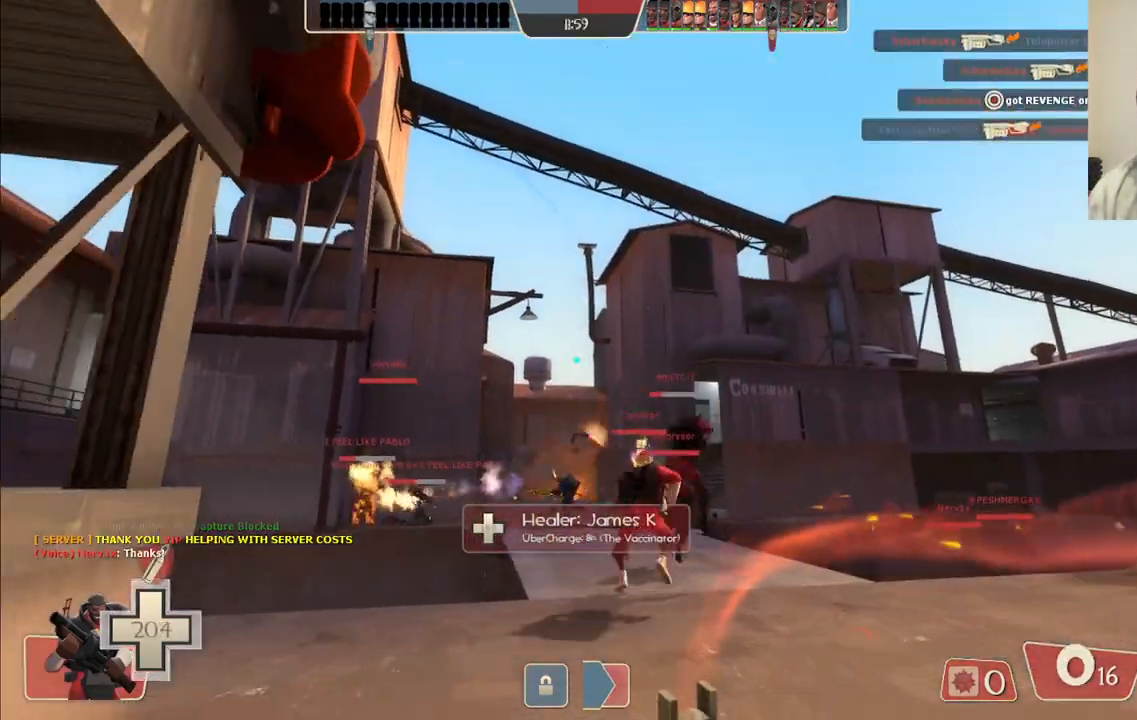
{"buttons": [], "left_stick": "down", "right_stick": "center", "events": []}
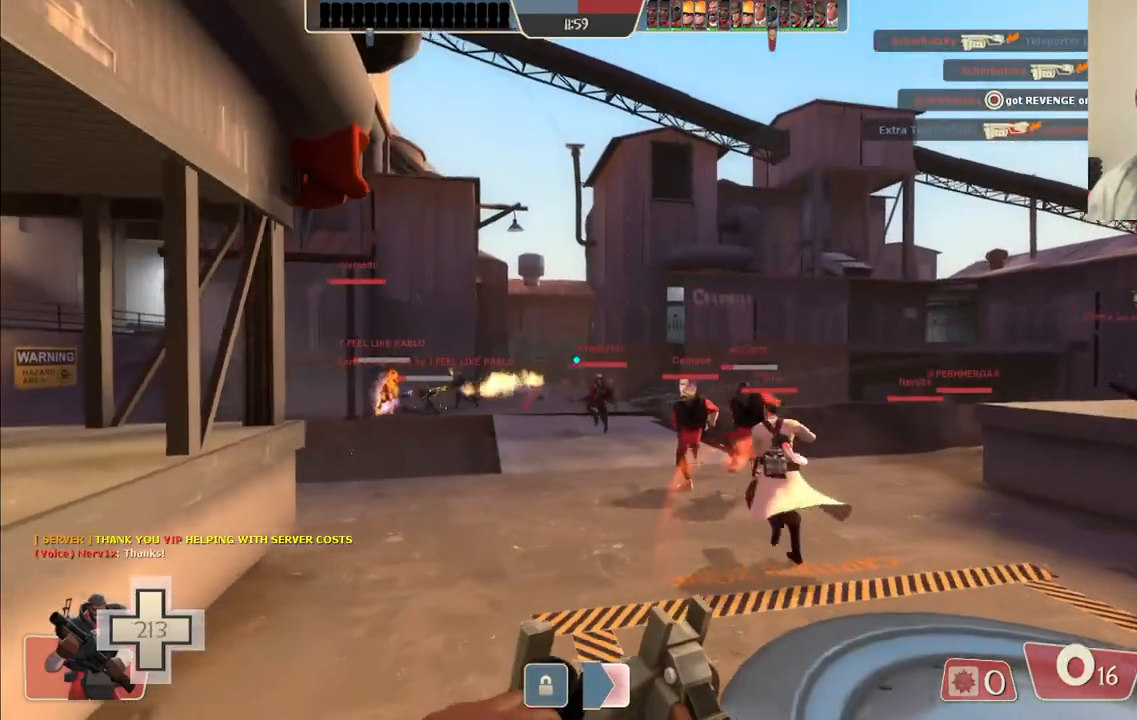
{"buttons": [], "left_stick": "down", "right_stick": "center", "events": [[67, "left_stick", "down-left"], [417, "left_stick", "down"]]}
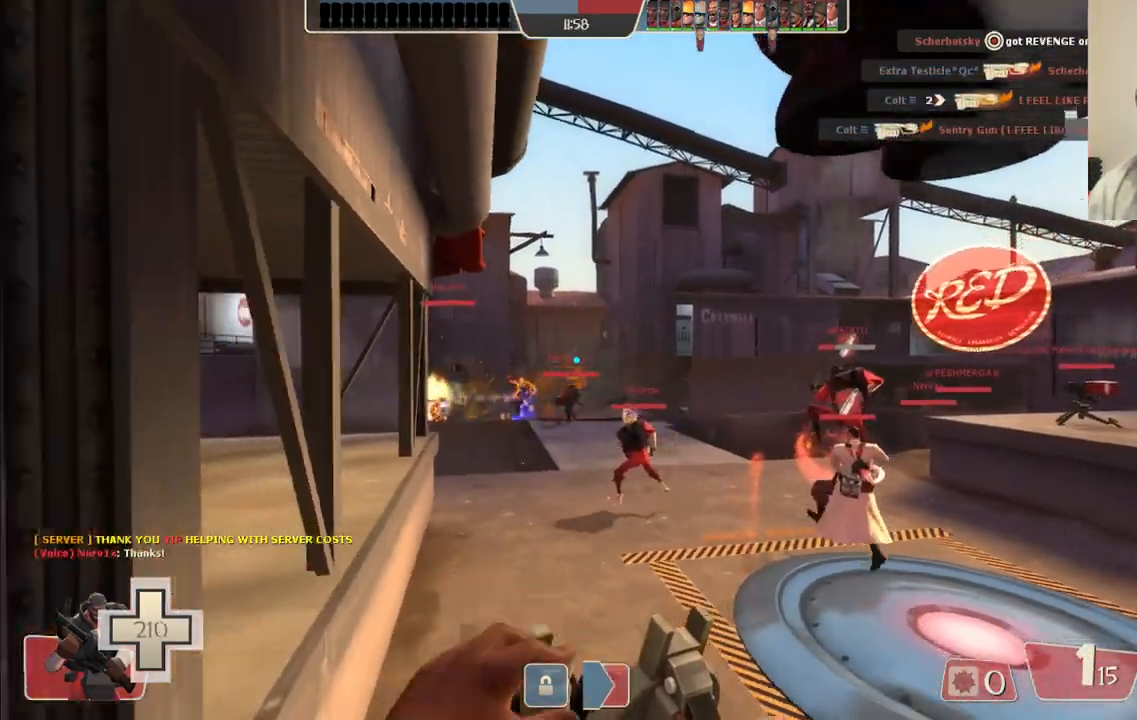
{"buttons": ["R2"], "left_stick": "down-right", "right_stick": "center", "events": [[83, "R2", "down"], [83, "left_stick", "down-right"]]}
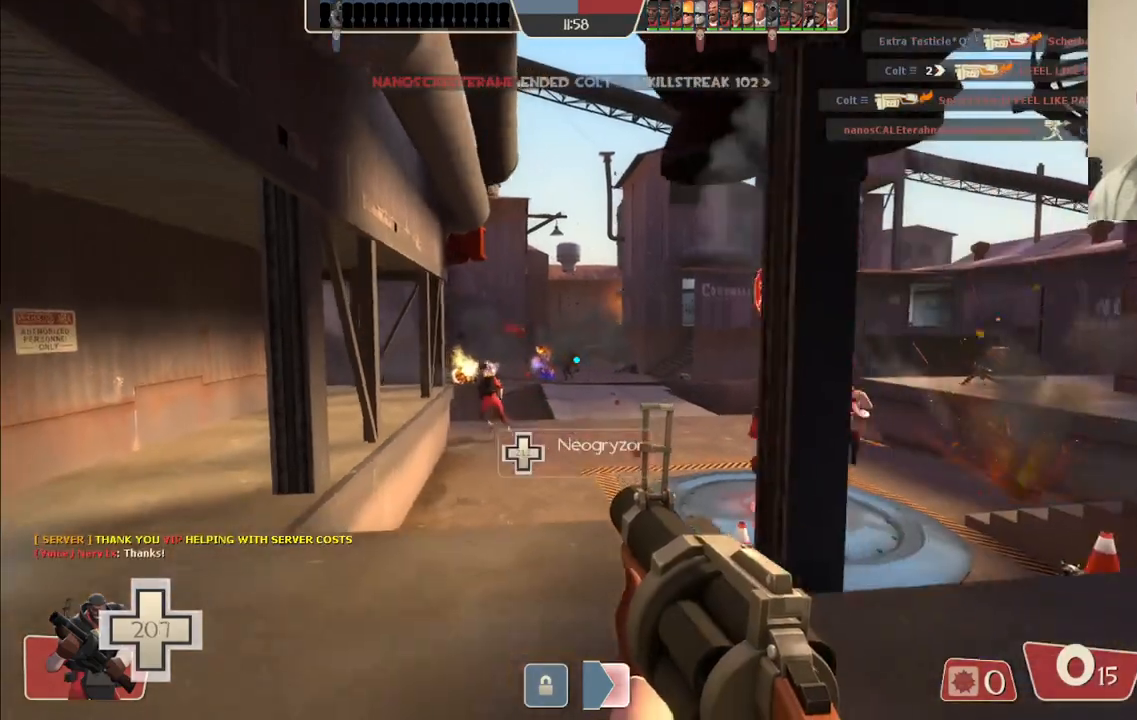
{"buttons": [], "left_stick": "up-right", "right_stick": "center", "events": [[317, "R2", "up"], [317, "left_stick", "right"], [433, "left_stick", "up-right"]]}
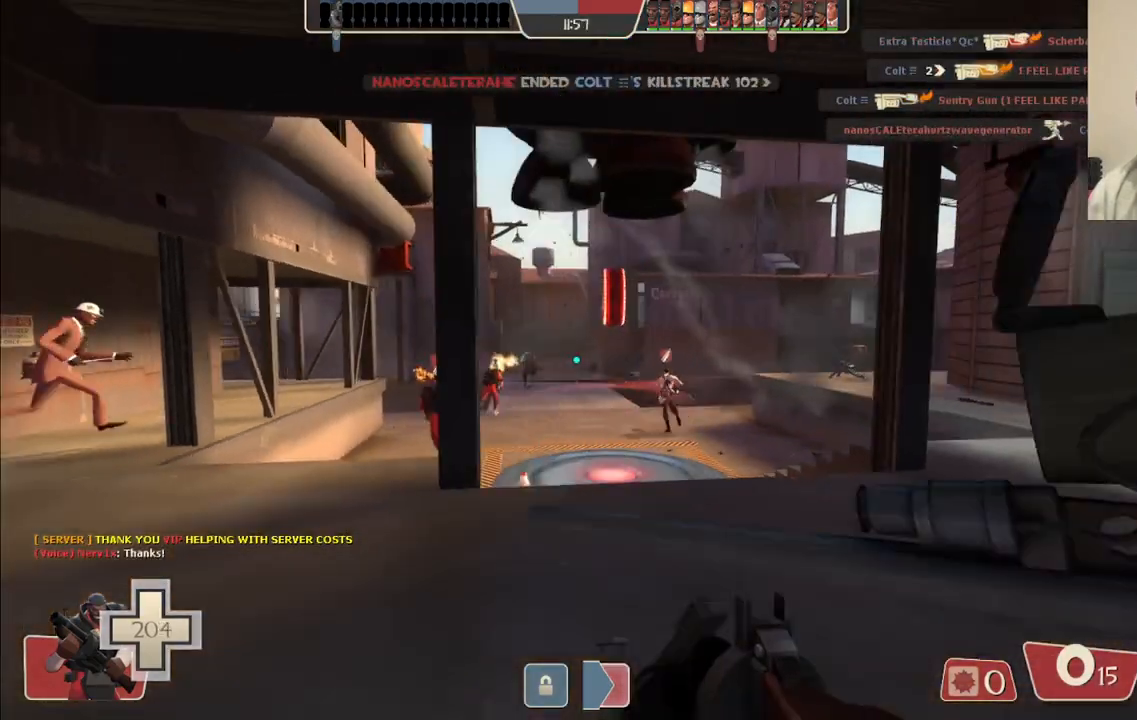
{"buttons": [], "left_stick": "up-right", "right_stick": "center", "events": []}
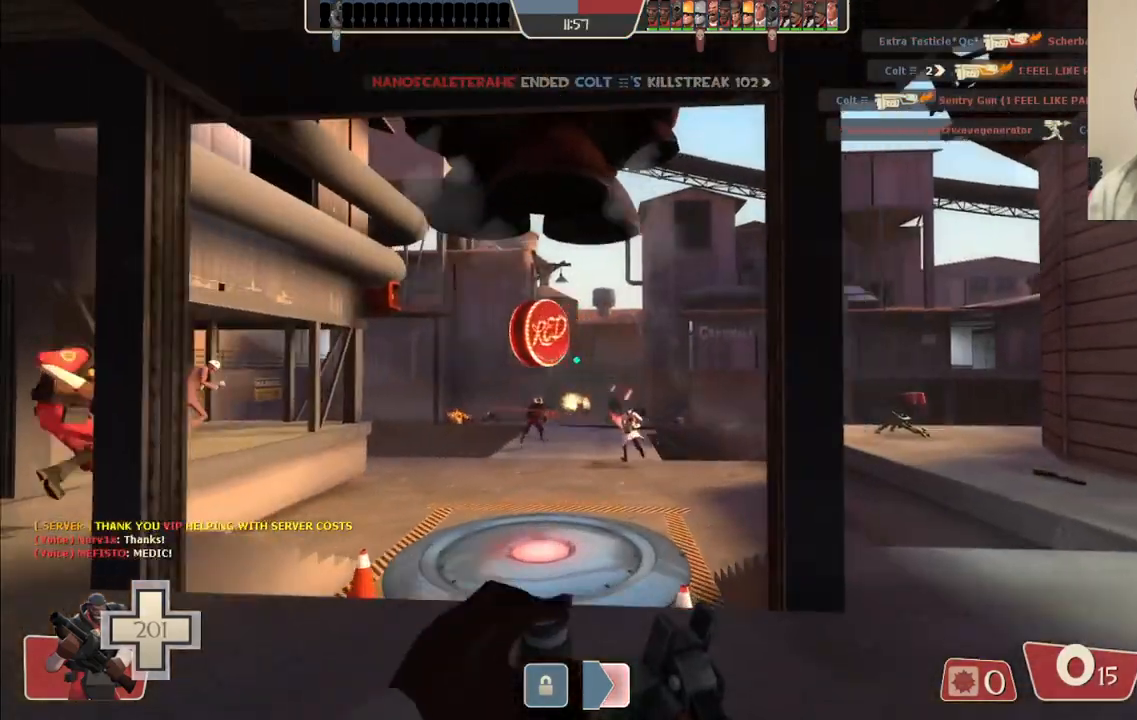
{"buttons": [], "left_stick": "up-right", "right_stick": "center", "events": []}
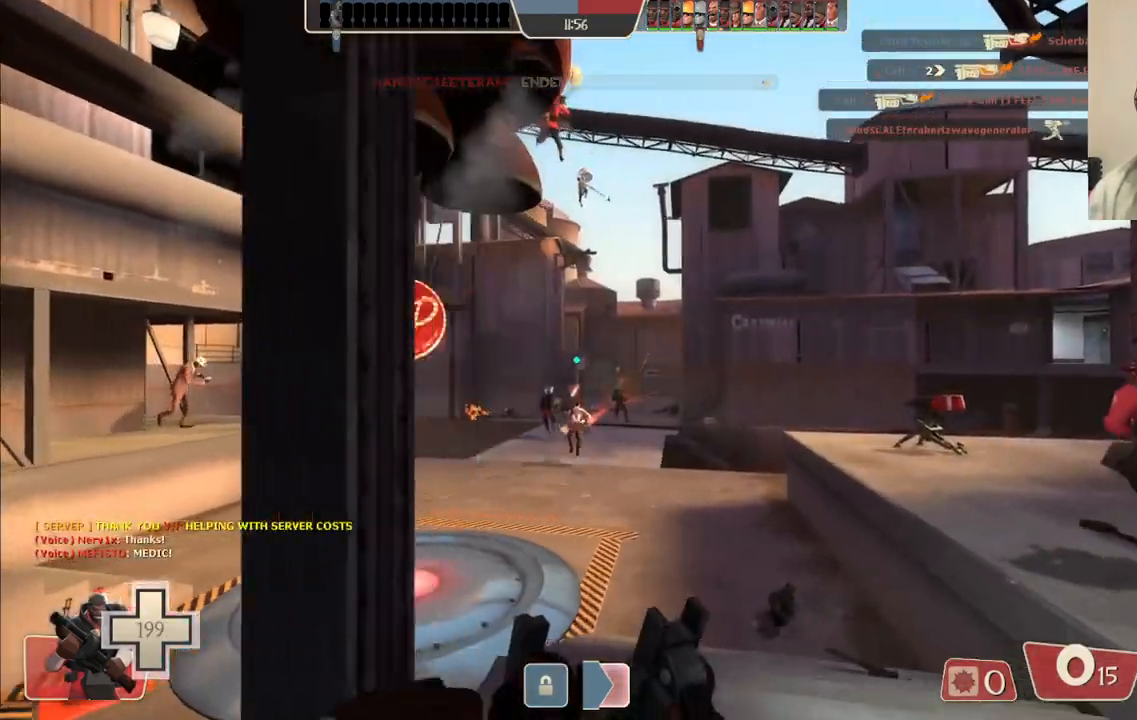
{"buttons": [], "left_stick": "up-right", "right_stick": "center", "events": []}
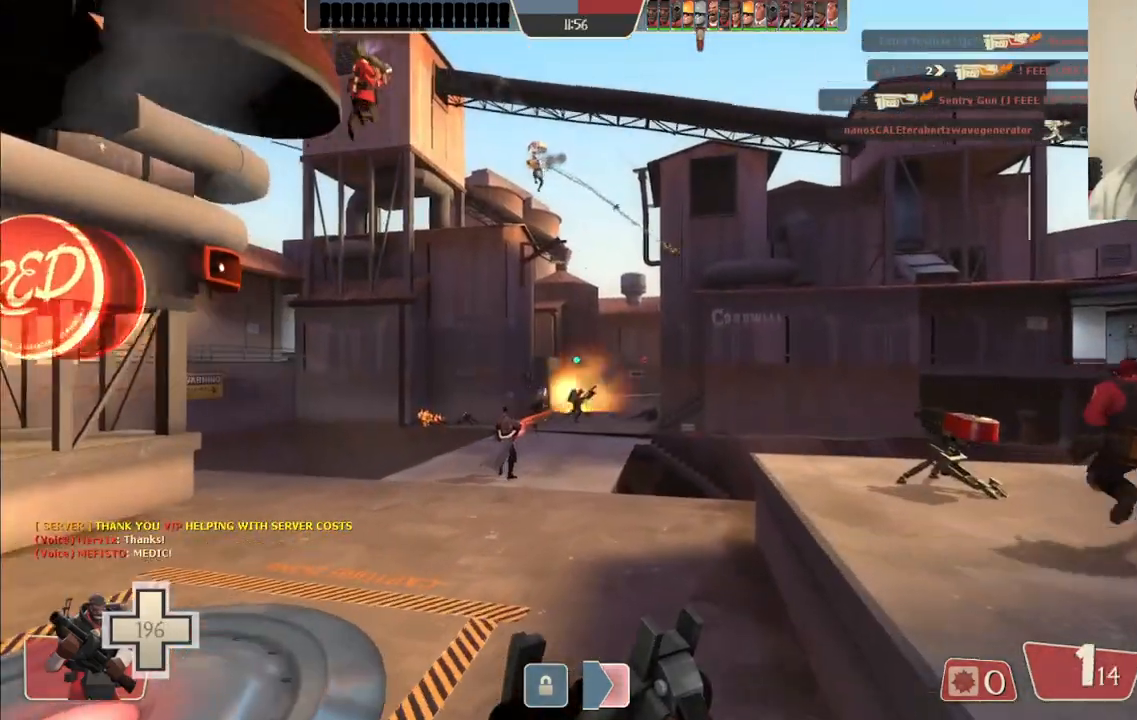
{"buttons": [], "left_stick": "up", "right_stick": "center", "events": [[317, "left_stick", "up"]]}
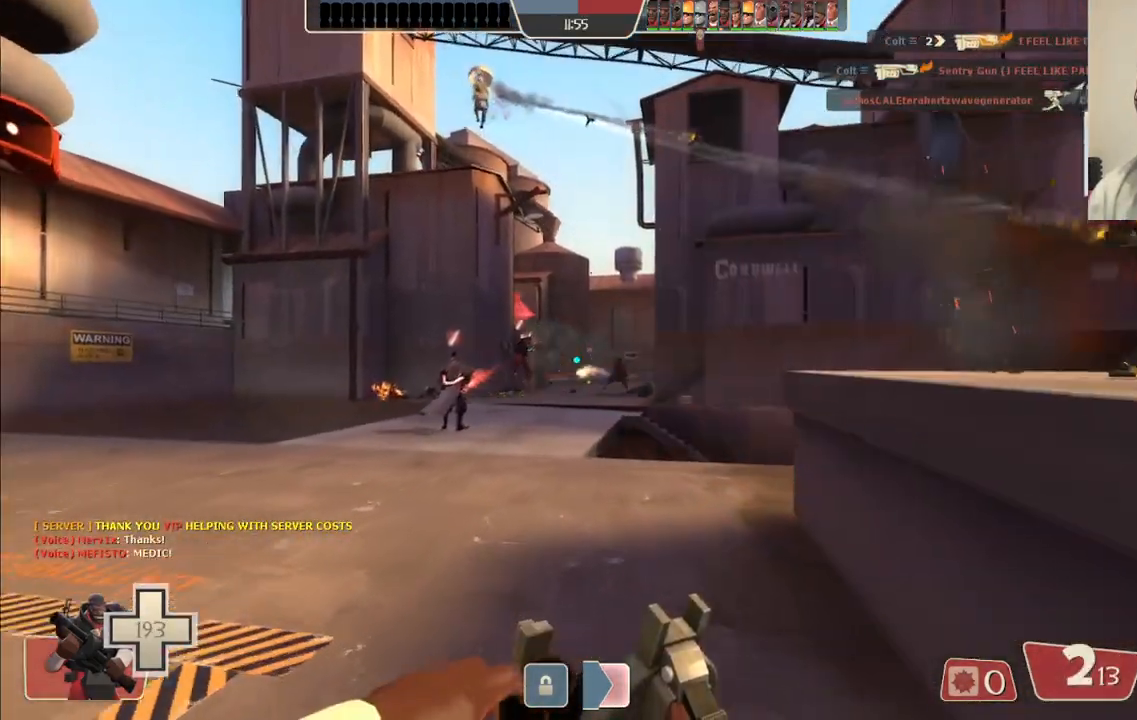
{"buttons": [], "left_stick": "up", "right_stick": "center", "events": []}
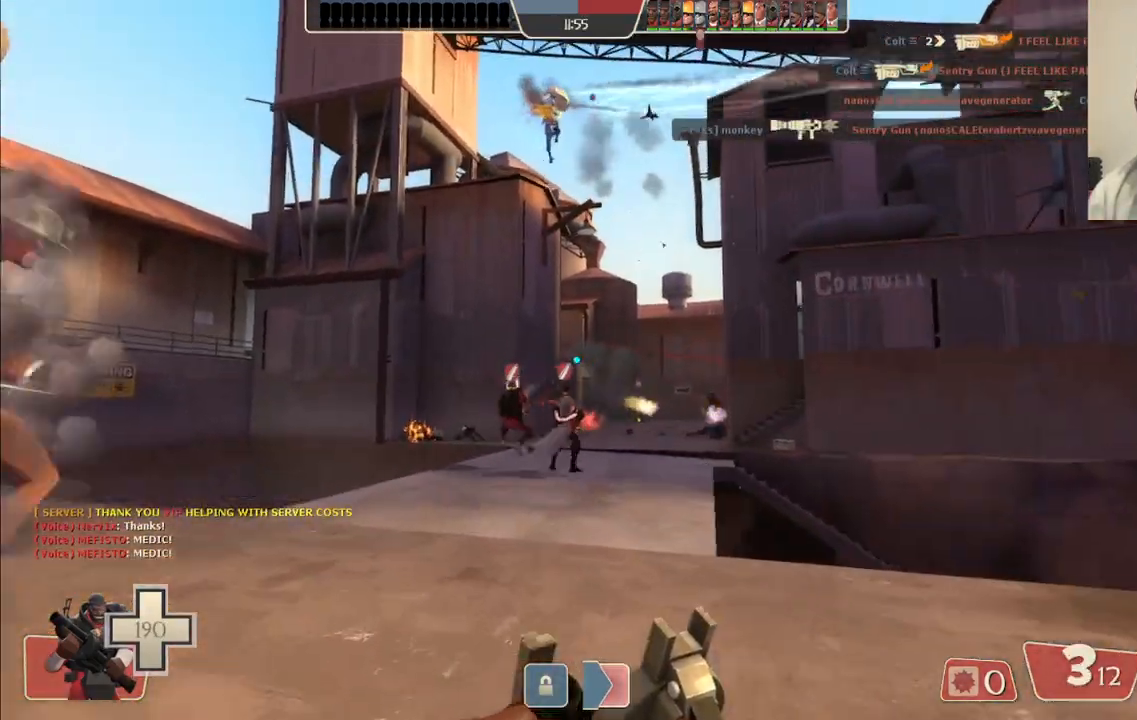
{"buttons": ["R2"], "left_stick": "up", "right_stick": "center", "events": [[233, "R2", "down"]]}
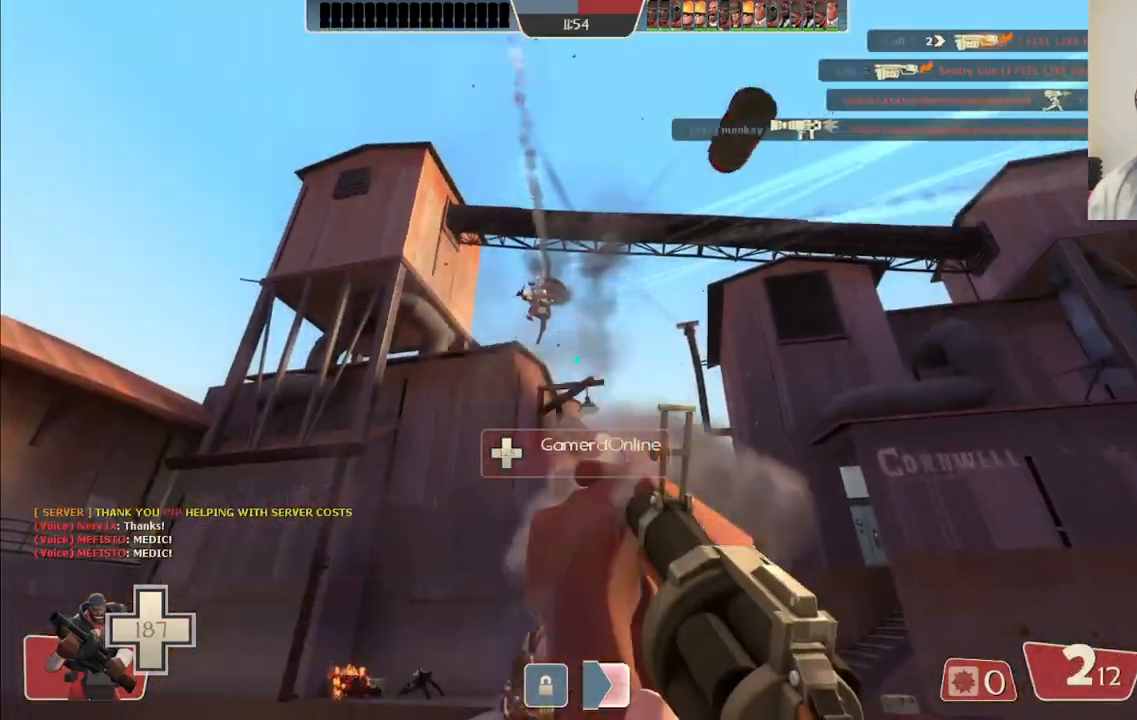
{"buttons": ["R2"], "left_stick": "left", "right_stick": "center", "events": [[100, "left_stick", "up-left"], [467, "left_stick", "left"]]}
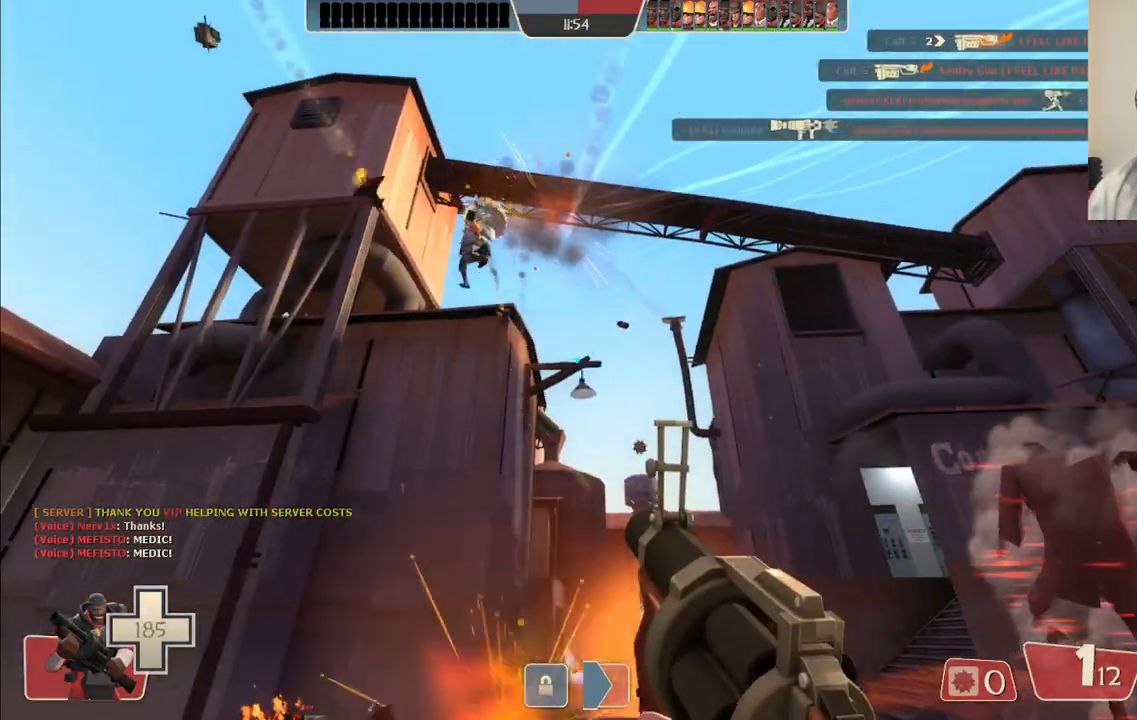
{"buttons": ["R2"], "left_stick": "down-left", "right_stick": "center", "events": [[50, "R2", "up"], [350, "left_stick", "down-left"], [483, "R2", "down"]]}
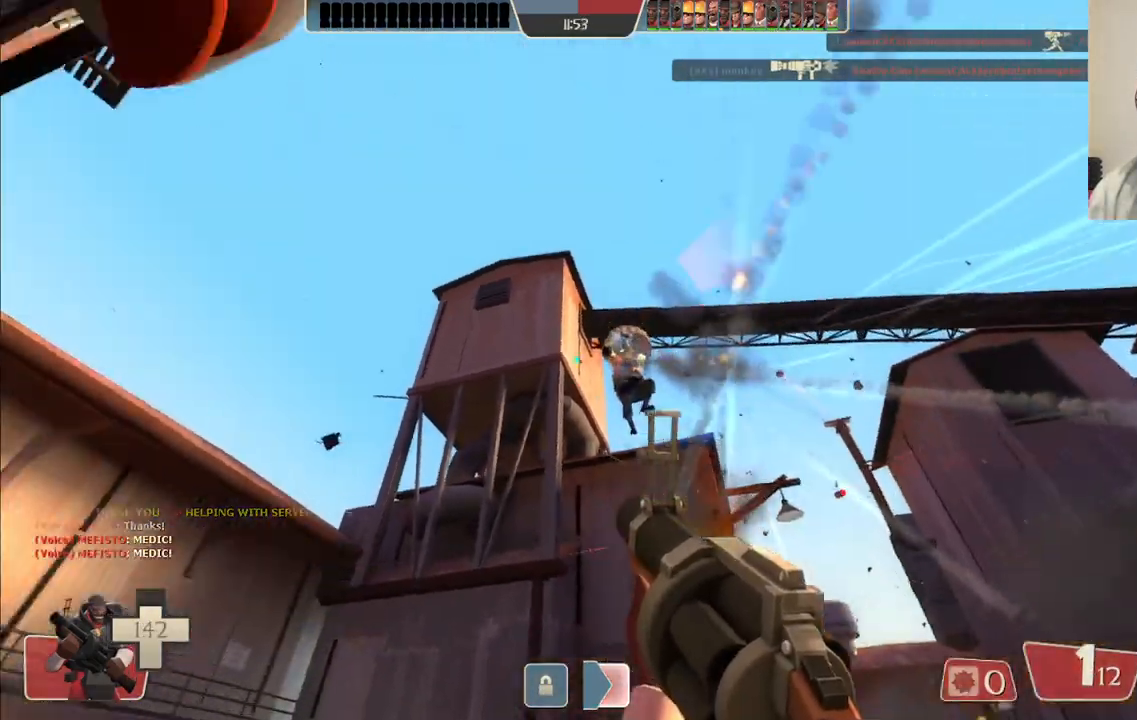
{"buttons": [], "left_stick": "down-left", "right_stick": "center", "events": [[133, "R2", "up"]]}
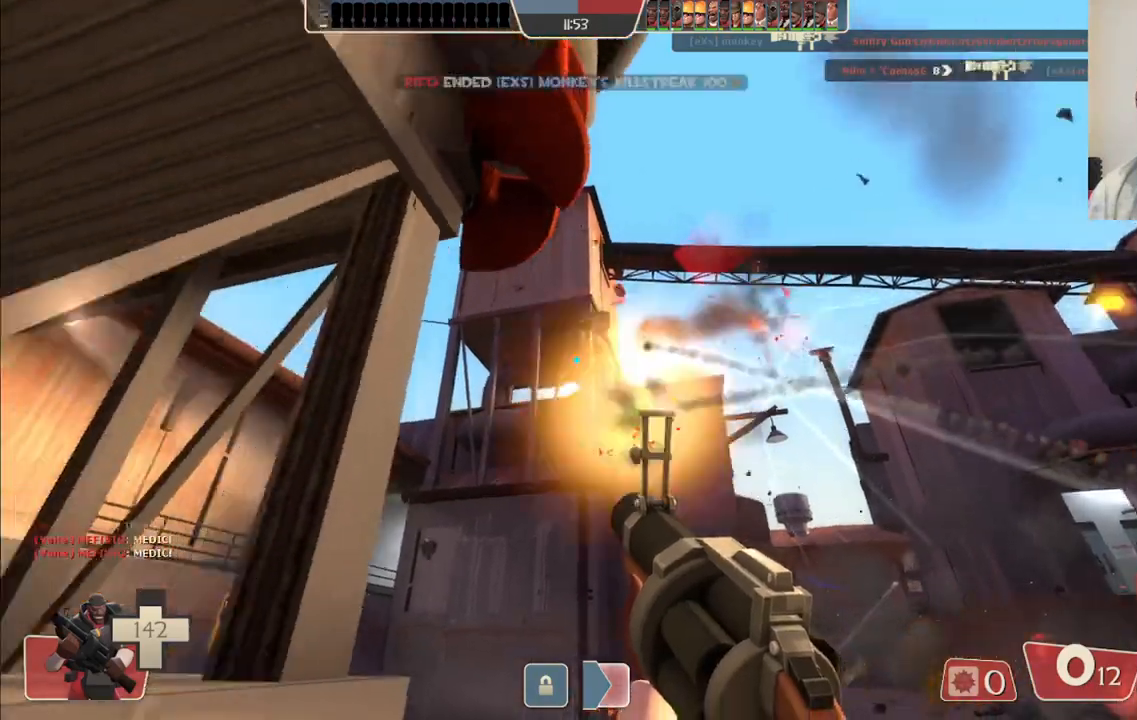
{"buttons": [], "left_stick": "left", "right_stick": "center", "events": [[117, "R2", "down"], [267, "R2", "up"], [483, "left_stick", "left"]]}